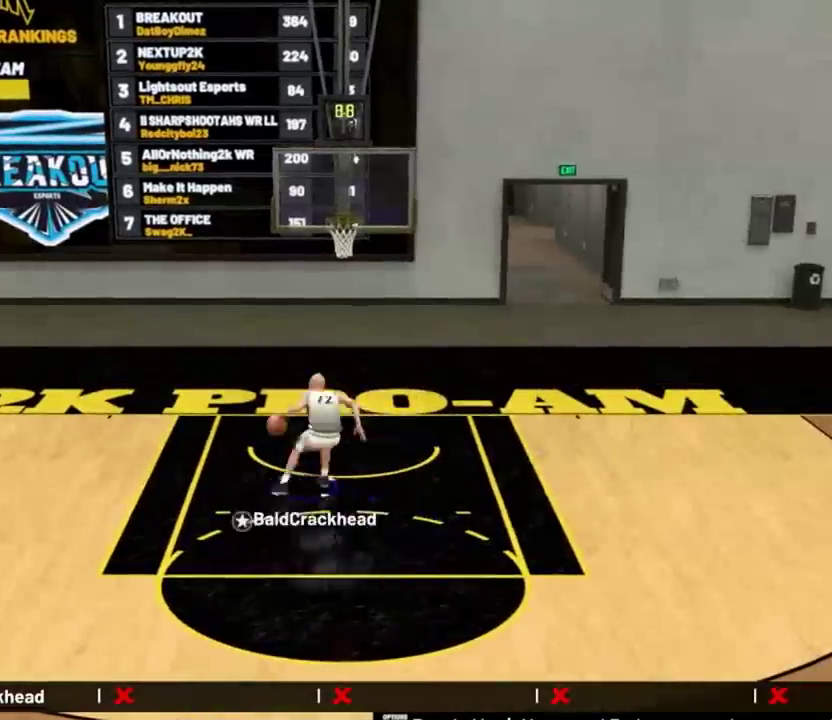
Gameplay with a controller (PlayStation layout); each line is a JSON object with the inputs held at the frame after it (dt_ms = milliseconds from this image to that frame). "events" lists button and stick changes between this image and that frame as [ms after this image, input, new state], when the widget could be followed in between.
{"dt_ms": 701, "buttons": ["R2"], "left_stick": "down", "right_stick": "center", "events": [[67, "left_stick", "down"]]}
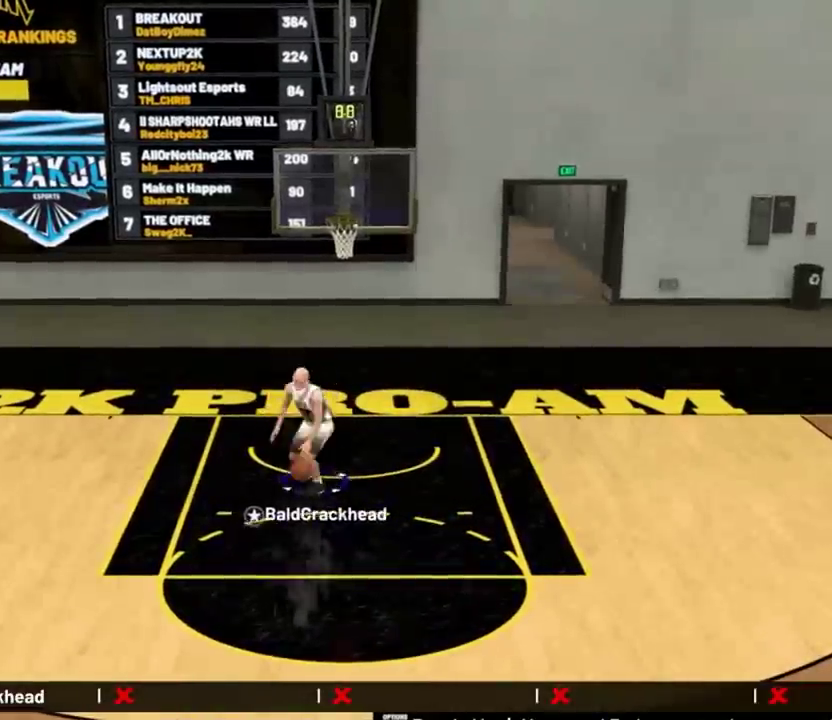
{"dt_ms": 401, "buttons": ["R2"], "left_stick": "down", "right_stick": "center", "events": []}
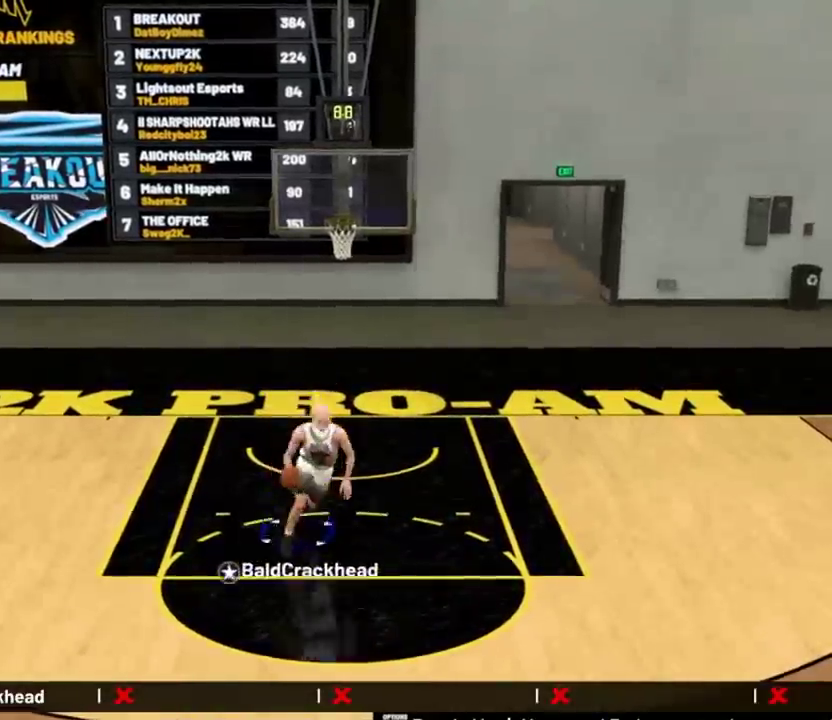
{"dt_ms": 600, "buttons": ["R2"], "left_stick": "down", "right_stick": "up", "events": [[567, "right_stick", "up"]]}
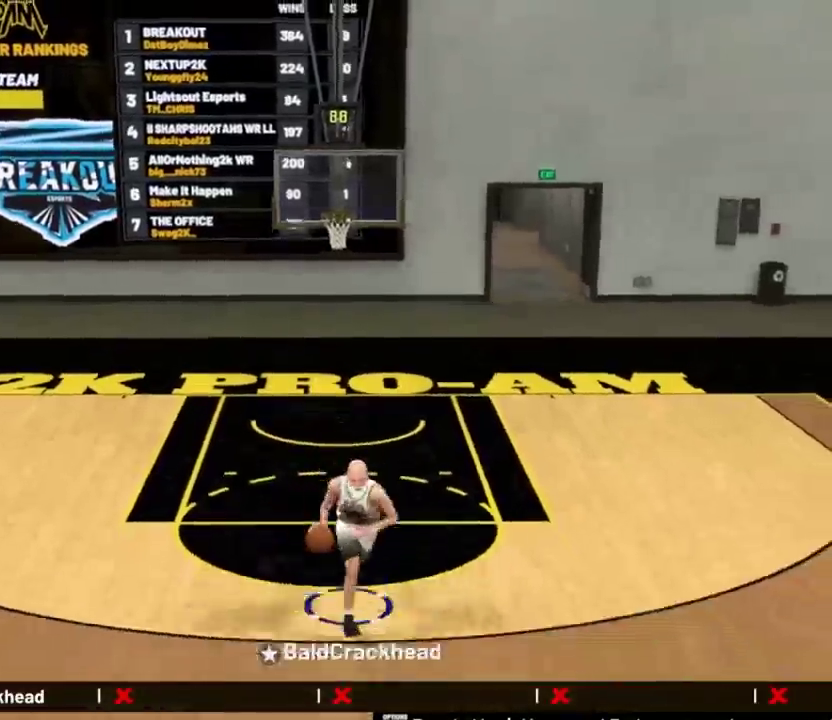
{"dt_ms": 300, "buttons": [], "left_stick": "center", "right_stick": "center", "events": [[67, "R2", "up"], [67, "left_stick", "center"], [67, "right_stick", "center"]]}
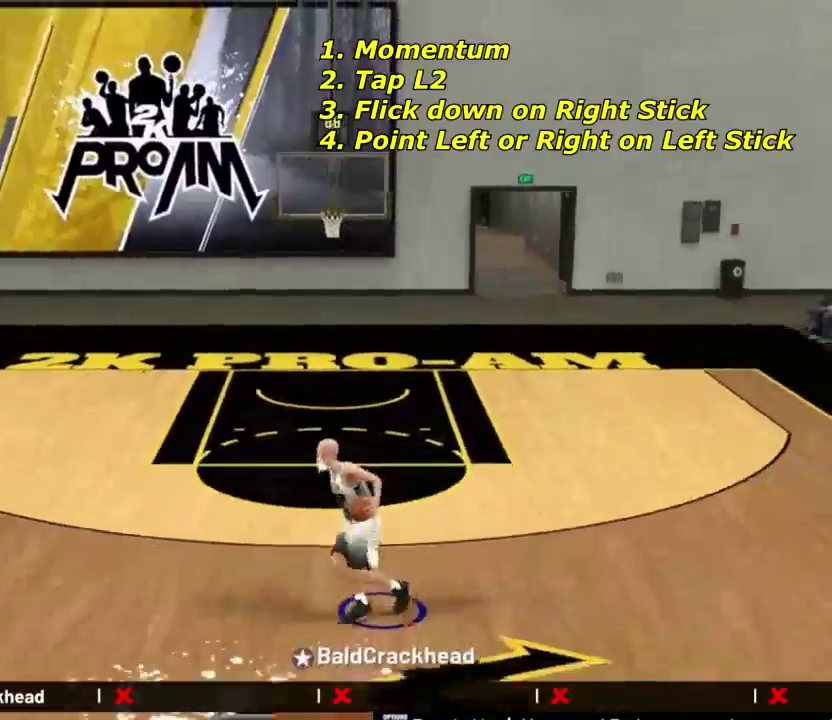
{"dt_ms": 801, "buttons": ["R2"], "left_stick": "right", "right_stick": "center", "events": [[134, "R2", "down"], [534, "right_stick", "right"], [634, "right_stick", "center"], [701, "L2", "down"], [701, "left_stick", "up-right"], [801, "L2", "up"], [801, "left_stick", "right"]]}
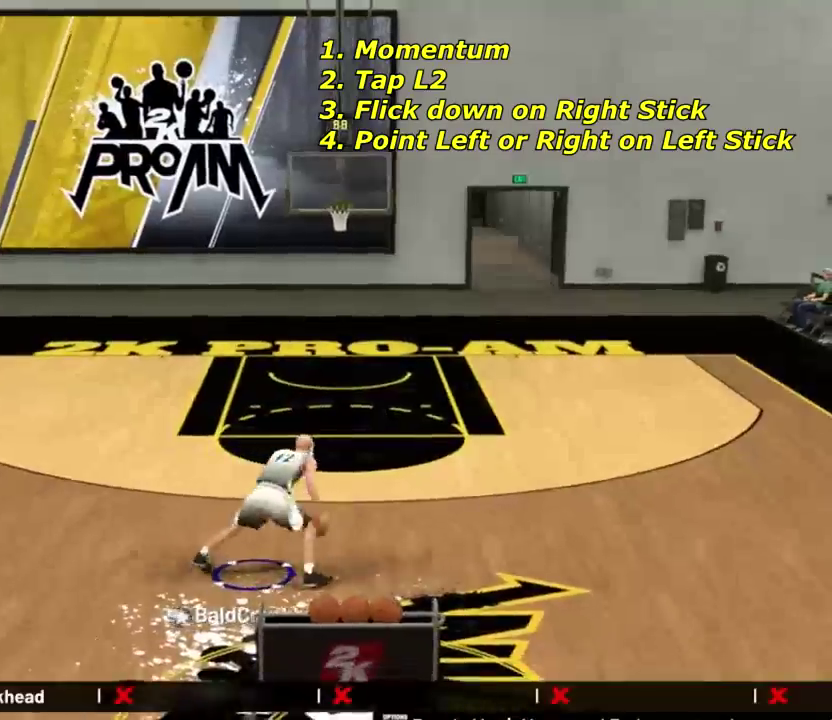
{"dt_ms": 401, "buttons": [], "left_stick": "up-left", "right_stick": "center", "events": [[167, "R2", "up"], [234, "left_stick", "center"], [401, "left_stick", "up-left"]]}
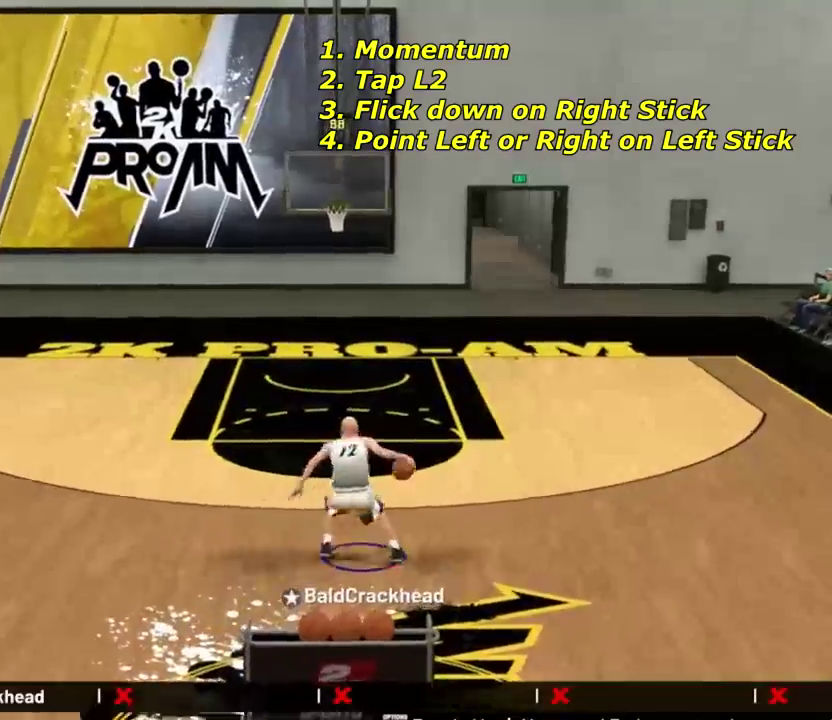
{"dt_ms": 400, "buttons": ["R2"], "left_stick": "center", "right_stick": "center", "events": [[100, "left_stick", "left"], [300, "R2", "down"], [300, "left_stick", "center"], [300, "right_stick", "left"], [400, "right_stick", "center"]]}
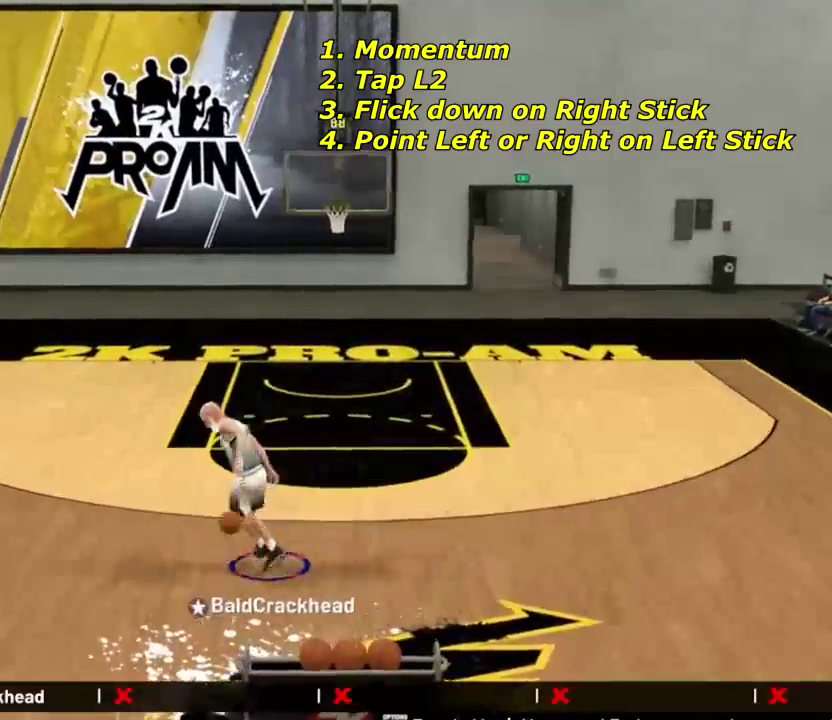
{"dt_ms": 601, "buttons": ["R2"], "left_stick": "center", "right_stick": "right", "events": [[134, "R2", "up"], [567, "right_stick", "right"], [601, "R2", "down"]]}
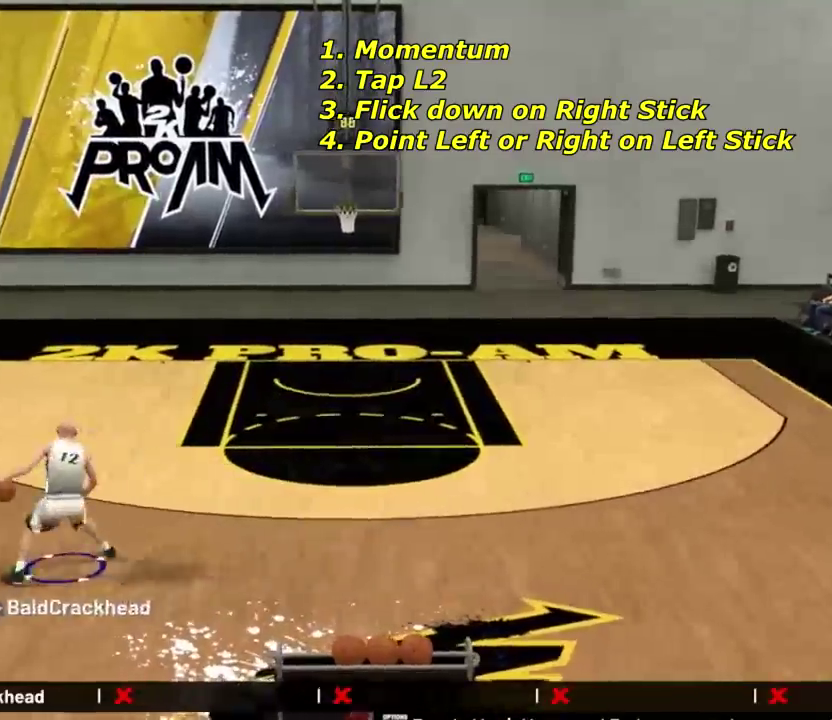
{"dt_ms": 300, "buttons": ["L2", "R2"], "left_stick": "right", "right_stick": "center", "events": [[66, "right_stick", "center"], [200, "L2", "down"], [200, "left_stick", "right"]]}
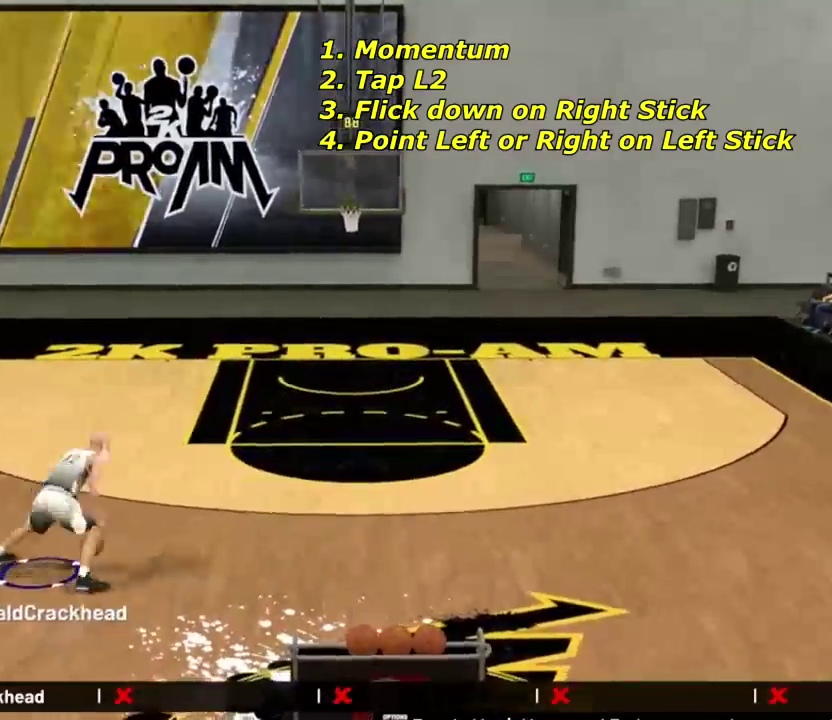
{"dt_ms": 901, "buttons": [], "left_stick": "up-right", "right_stick": "center", "events": [[67, "L2", "up"], [67, "R2", "up"], [133, "left_stick", "center"], [467, "R2", "down"], [500, "right_stick", "left"], [601, "right_stick", "center"], [667, "L2", "down"], [667, "left_stick", "up-left"], [767, "L2", "up"], [767, "R2", "up"], [801, "left_stick", "center"], [901, "left_stick", "up-right"]]}
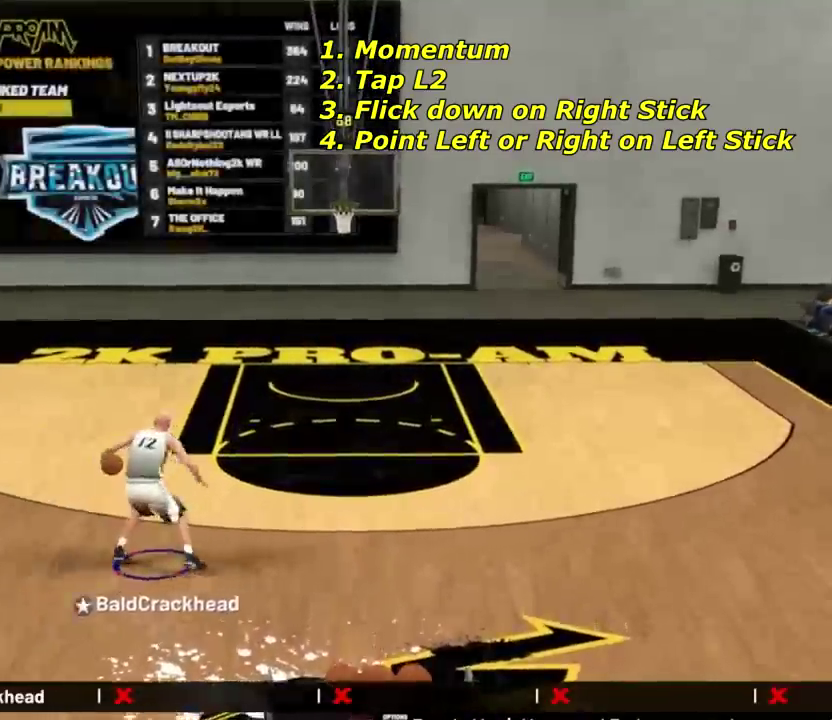
{"dt_ms": 300, "buttons": [], "left_stick": "right", "right_stick": "center", "events": [[300, "left_stick", "right"]]}
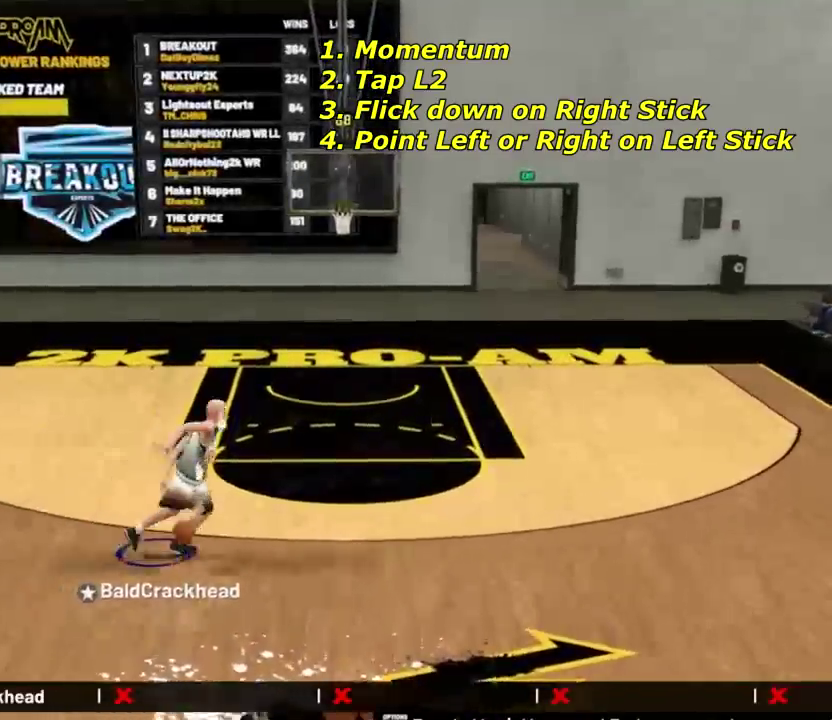
{"dt_ms": 601, "buttons": [], "left_stick": "center", "right_stick": "center"}
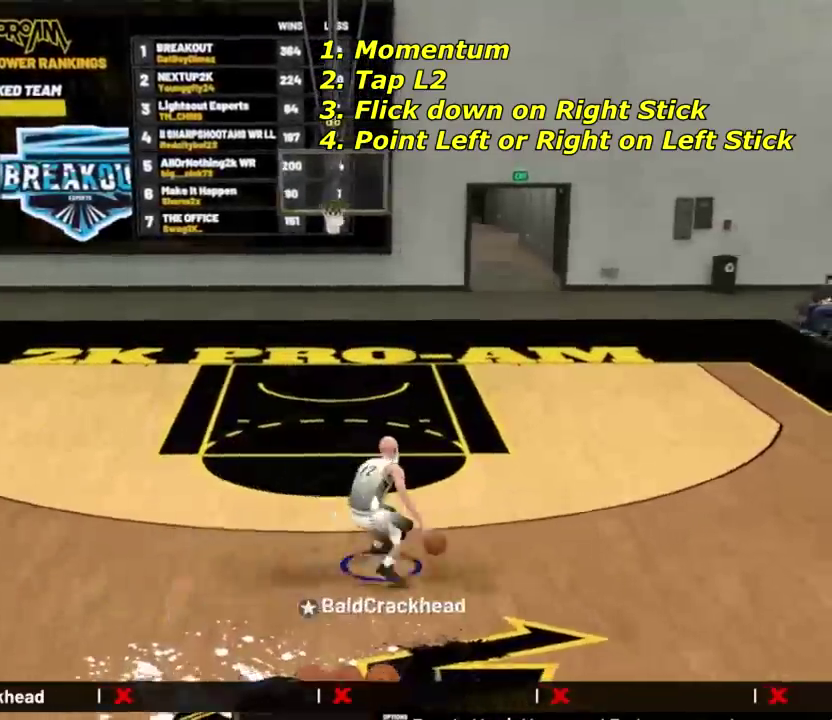
{"dt_ms": 400, "buttons": ["L2", "R2"], "left_stick": "up-left", "right_stick": "center", "events": [[133, "R2", "down"], [167, "right_stick", "left"], [267, "right_stick", "center"], [333, "L2", "down"], [367, "left_stick", "up-left"]]}
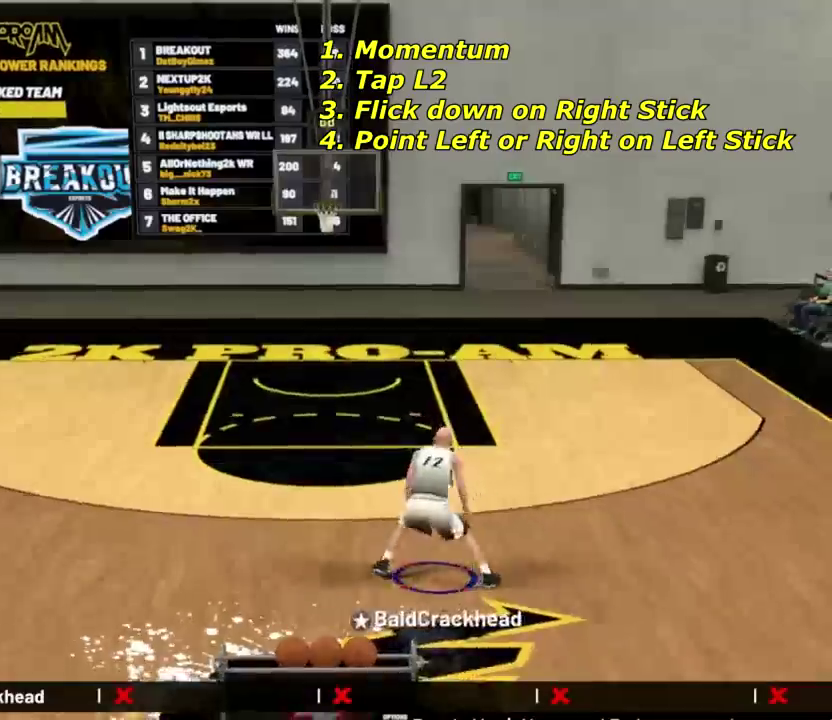
{"dt_ms": 501, "buttons": [], "left_stick": "up-right", "right_stick": "center", "events": [[67, "left_stick", "left"], [100, "L2", "up"], [100, "R2", "up"], [134, "left_stick", "center"], [234, "right_stick", "down"], [434, "left_stick", "up-right"], [434, "right_stick", "center"]]}
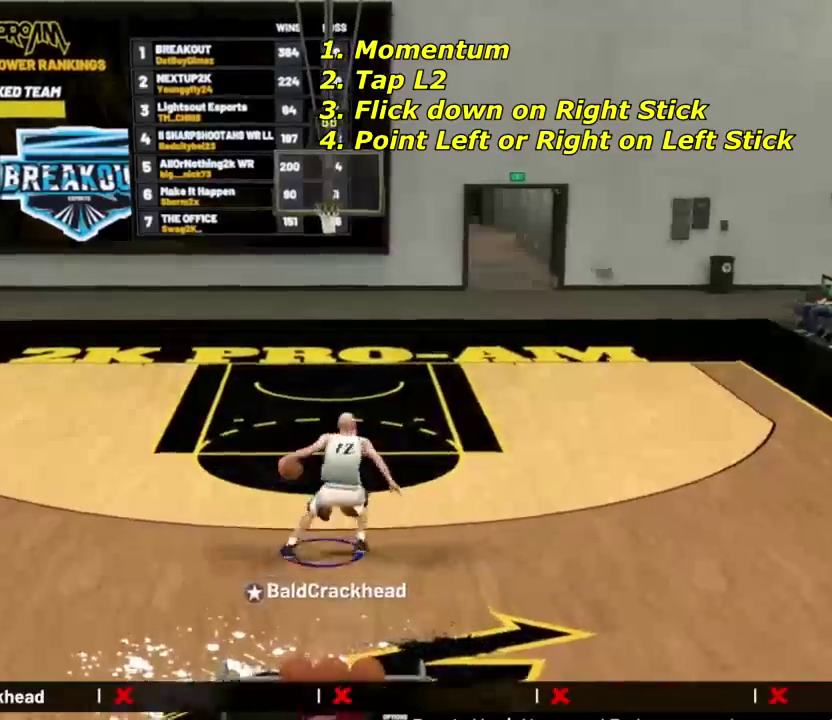
{"dt_ms": 500, "buttons": [], "left_stick": "center", "right_stick": "center", "events": [[66, "left_stick", "right"], [133, "R2", "down"], [166, "right_stick", "right"], [267, "left_stick", "center"], [267, "right_stick", "center"], [400, "R2", "up"]]}
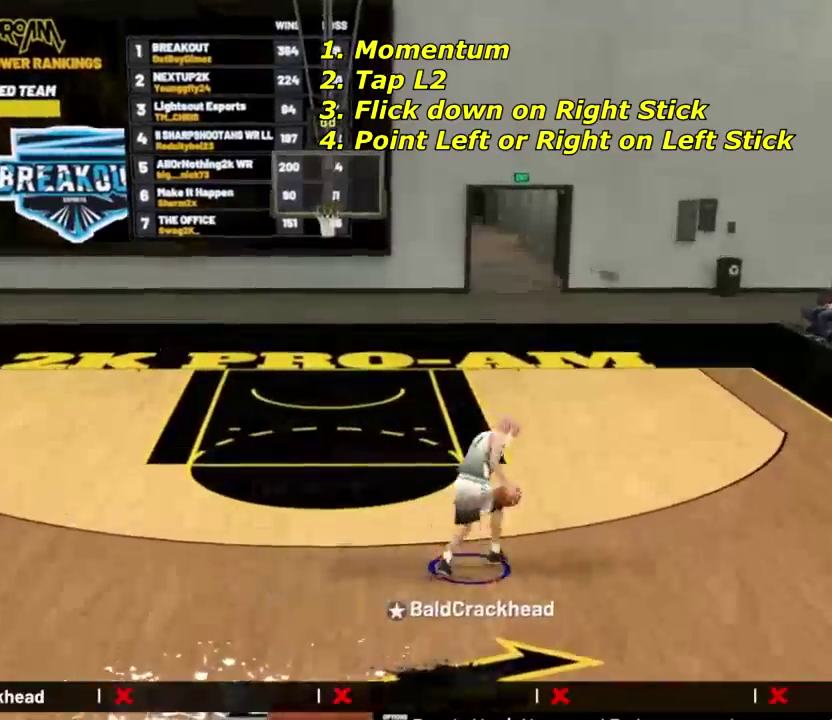
{"dt_ms": 401, "buttons": ["R2"], "left_stick": "center", "right_stick": "center", "events": [[300, "R2", "down"], [300, "right_stick", "left"], [401, "right_stick", "center"]]}
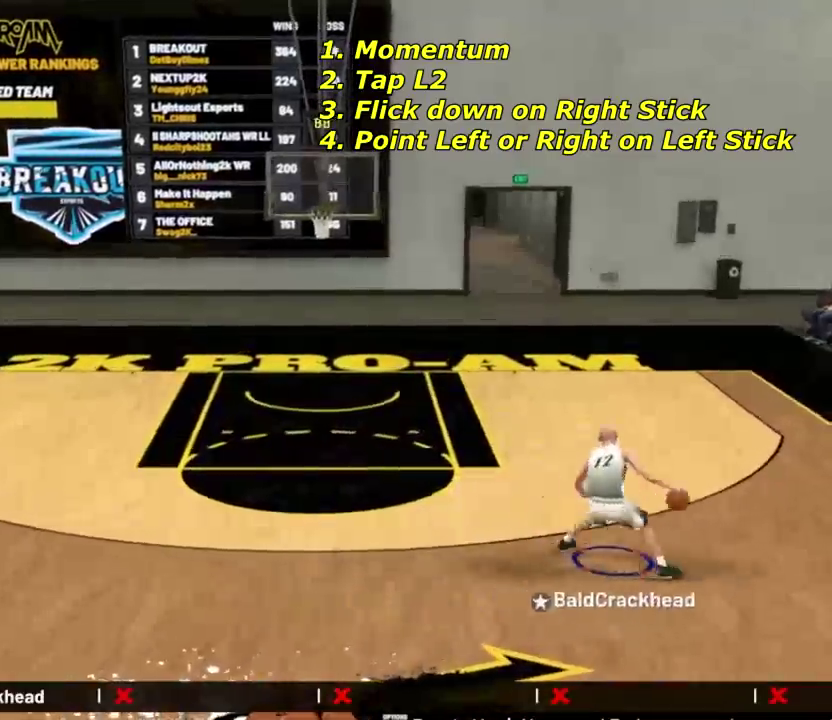
{"dt_ms": 600, "buttons": [], "left_stick": "center", "right_stick": "center", "events": [[66, "L2", "down"], [66, "left_stick", "up-left"], [166, "R2", "up"], [200, "L2", "up"], [233, "left_stick", "left"], [333, "left_stick", "center"]]}
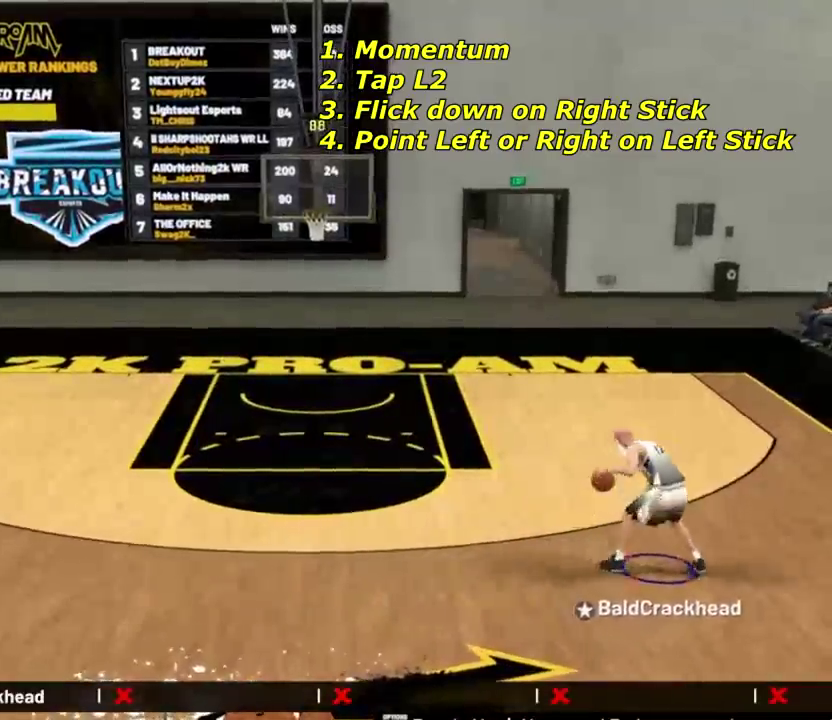
{"dt_ms": 501, "buttons": [], "left_stick": "center", "right_stick": "center", "events": [[167, "right_stick", "up"], [300, "right_stick", "center"]]}
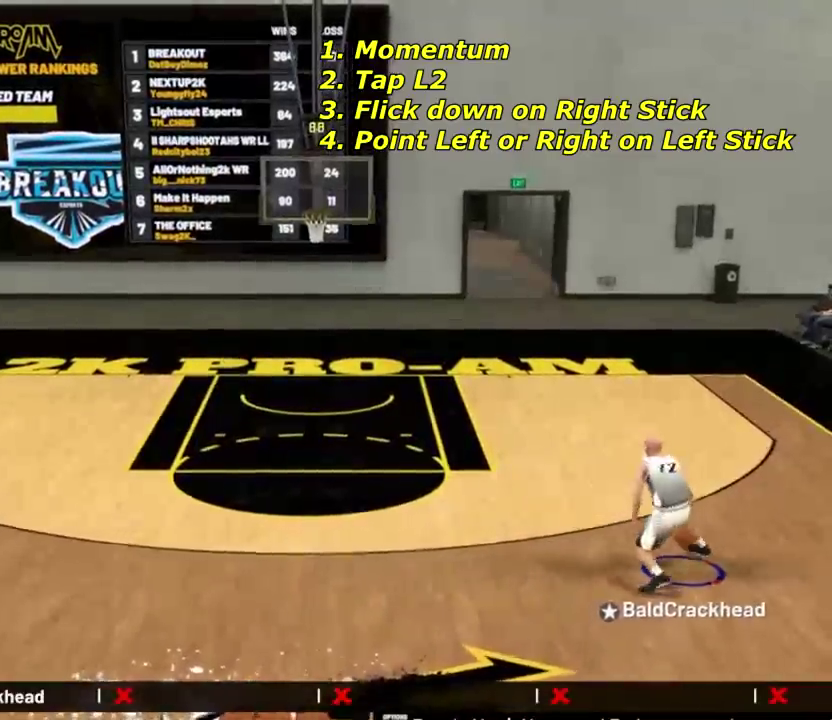
{"dt_ms": 500, "buttons": [], "left_stick": "center", "right_stick": "center", "events": [[33, "left_stick", "left"], [66, "R2", "down"], [300, "right_stick", "left"], [333, "left_stick", "down-left"], [400, "R2", "up"], [400, "right_stick", "center"], [467, "left_stick", "center"]]}
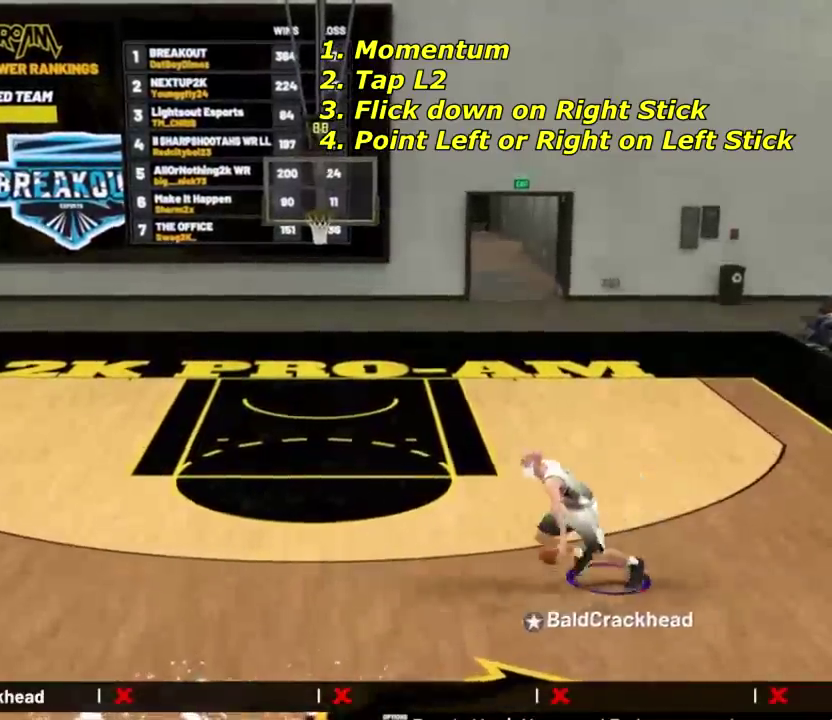
{"dt_ms": 300, "buttons": [], "left_stick": "center", "right_stick": "center", "events": []}
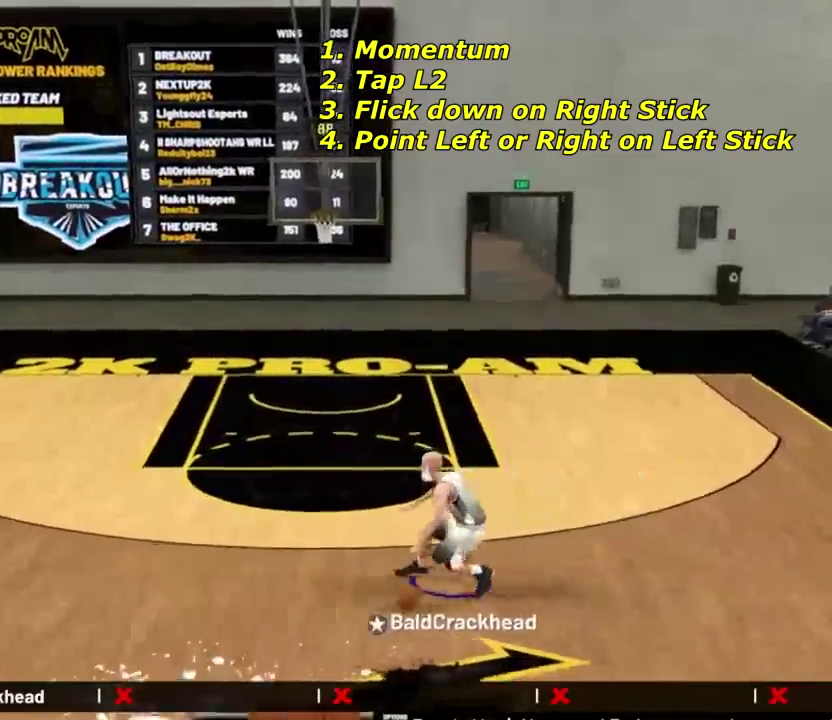
{"dt_ms": 901, "buttons": ["R2"], "left_stick": "center", "right_stick": "center", "events": [[501, "R2", "down"]]}
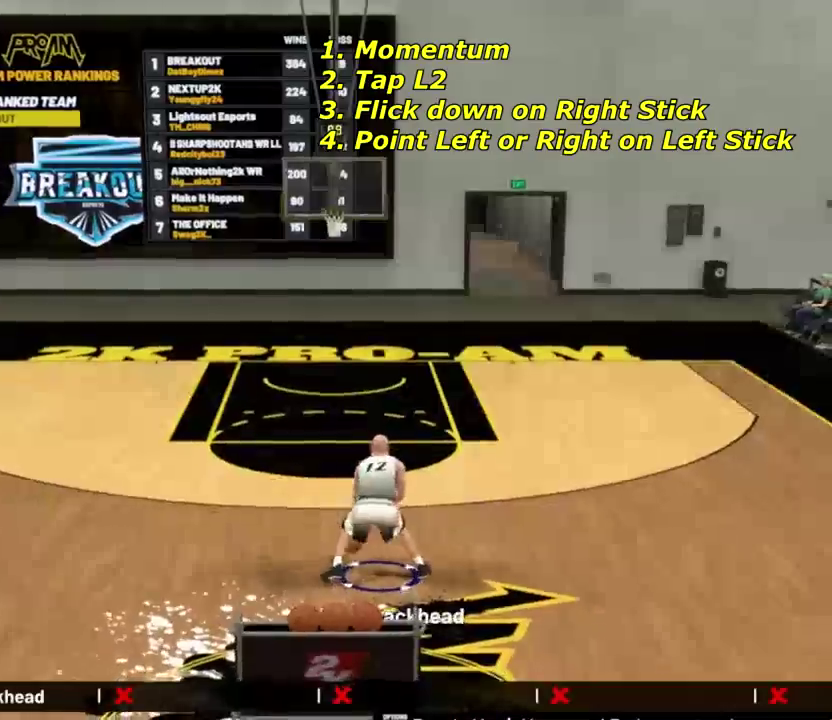
{"dt_ms": 301, "buttons": [], "left_stick": "center", "right_stick": "center", "events": [[34, "R2", "up"], [134, "right_stick", "up"], [234, "right_stick", "center"]]}
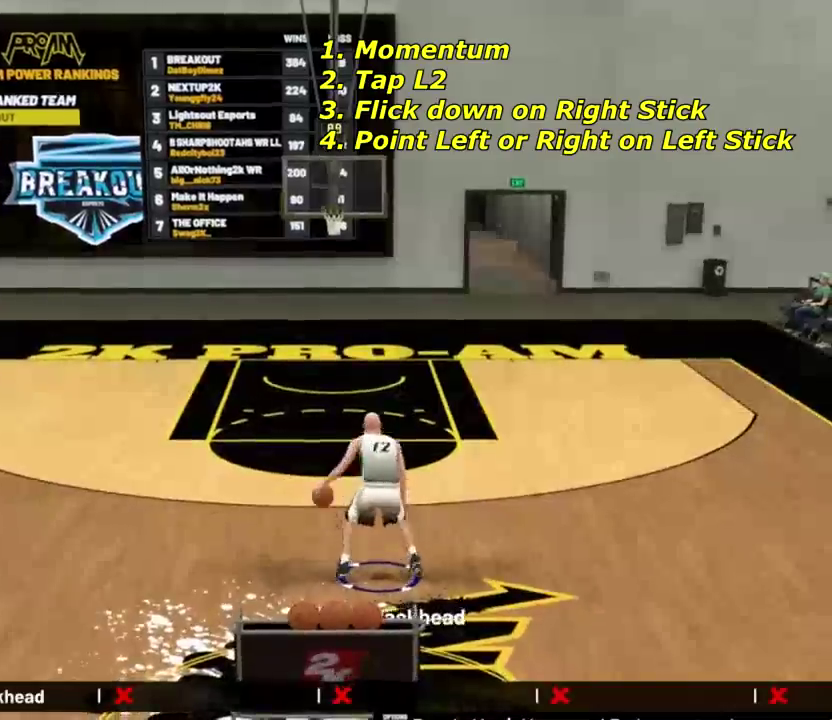
{"dt_ms": 600, "buttons": [], "left_stick": "down", "right_stick": "center", "events": [[534, "left_stick", "down"]]}
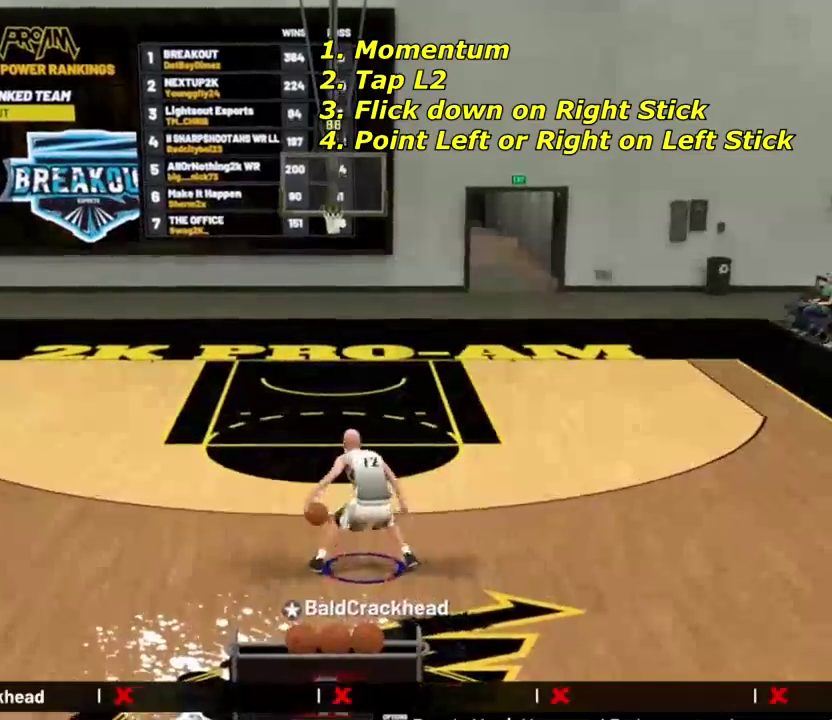
{"dt_ms": 401, "buttons": [], "left_stick": "center", "right_stick": "center", "events": [[234, "left_stick", "center"]]}
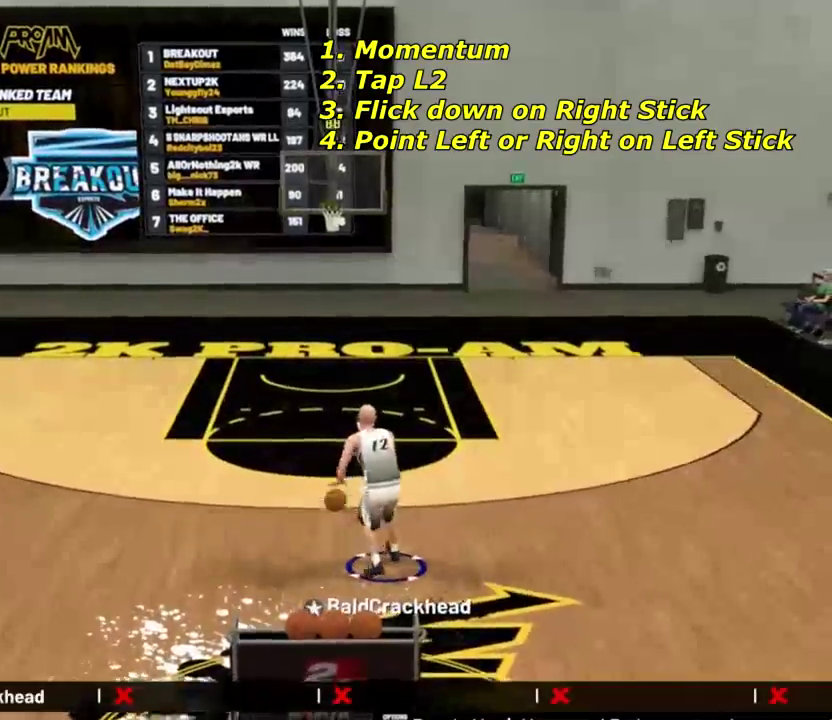
{"dt_ms": 500, "buttons": ["R2"], "left_stick": "center", "right_stick": "center", "events": [[367, "R2", "down"], [367, "right_stick", "right"], [467, "right_stick", "center"]]}
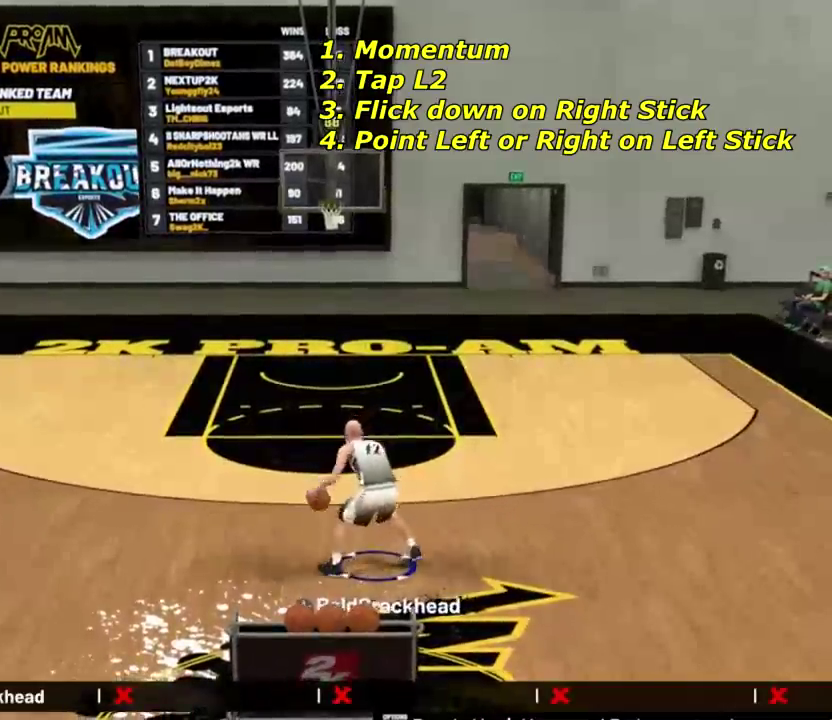
{"dt_ms": 501, "buttons": [], "left_stick": "center", "right_stick": "down", "events": [[67, "L2", "down"], [67, "left_stick", "up-right"], [134, "left_stick", "right"], [167, "L2", "up"], [267, "R2", "up"], [267, "left_stick", "center"], [501, "right_stick", "down"]]}
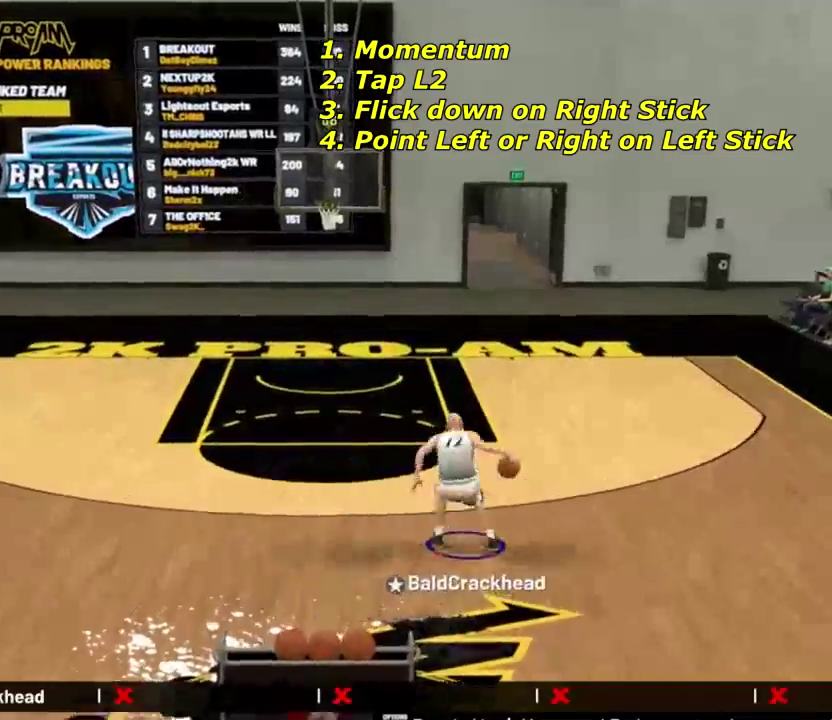
{"dt_ms": 300, "buttons": [], "left_stick": "left", "right_stick": "center", "events": [[66, "right_stick", "center"], [100, "left_stick", "up-left"], [200, "left_stick", "left"]]}